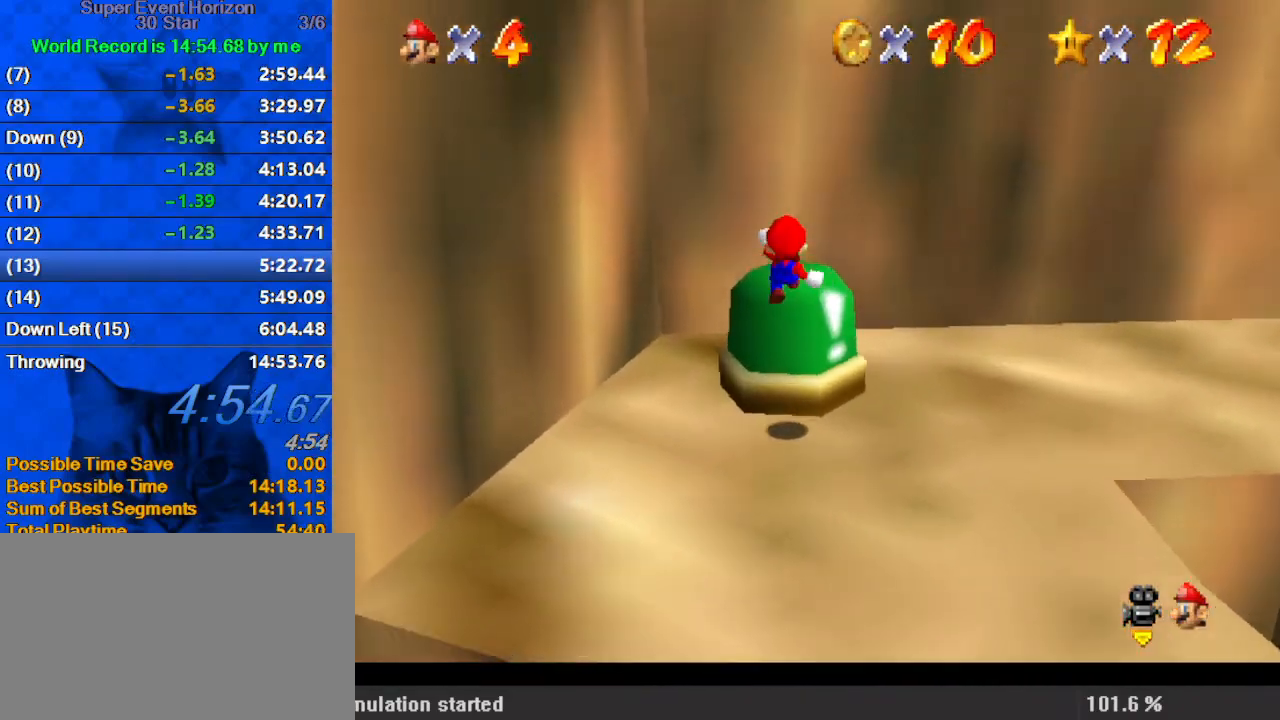
Gameplay with keyboard; each line is a JSON object with the keys held at the frame after it. "events" lists presses ("down") and releases ("up") of "a", "c", "ctrl", "d", "down", "left", "return", "right", "s", "shift", "up", "w", "x" and "y" between this image and that frame as [ms after this image, input, new state], when the widget could be followed in between. No other keys are recorded. Mouse input is not recorded.
{"keys": ["right"], "events": [[33, "a", "down"], [67, "right", "down"], [133, "a", "up"], [133, "up", "up"], [200, "a", "down"], [267, "right", "up"], [300, "a", "up"], [400, "right", "down"]]}
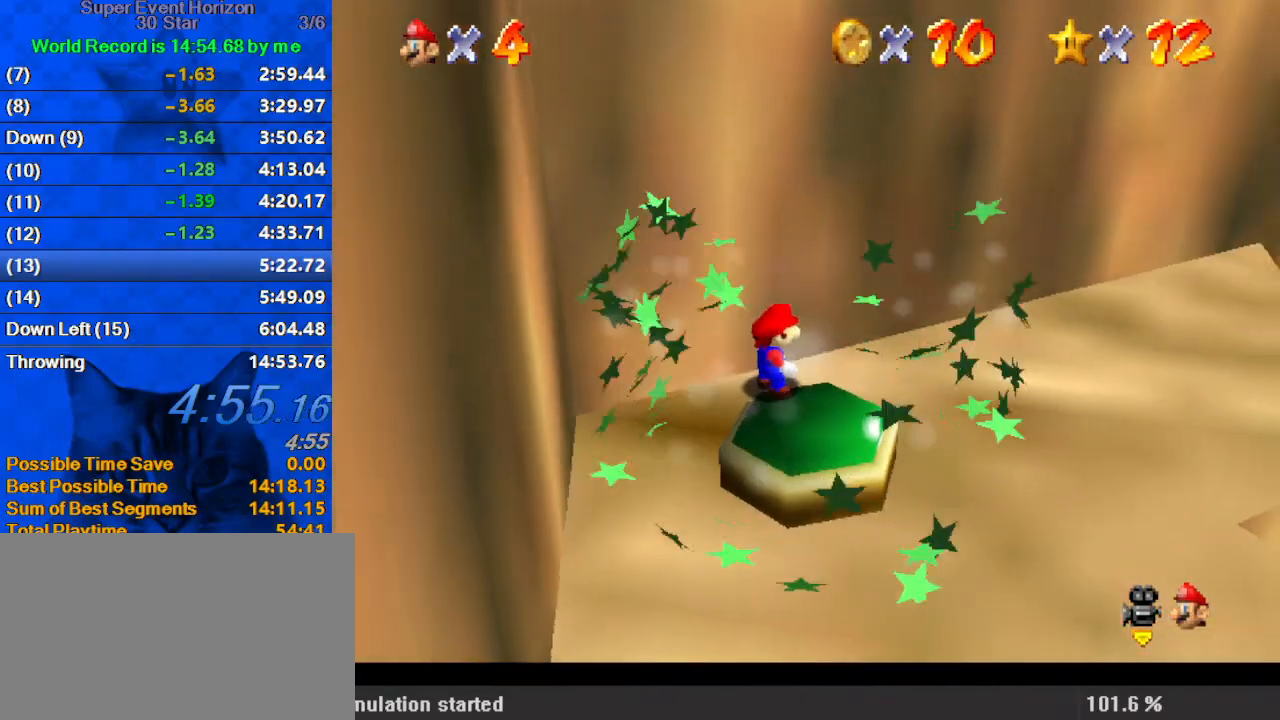
{"keys": ["right"], "events": [[33, "shift", "down"], [167, "shift", "up"], [267, "shift", "down"], [367, "shift", "up"], [400, "shift", "down"], [500, "shift", "up"]]}
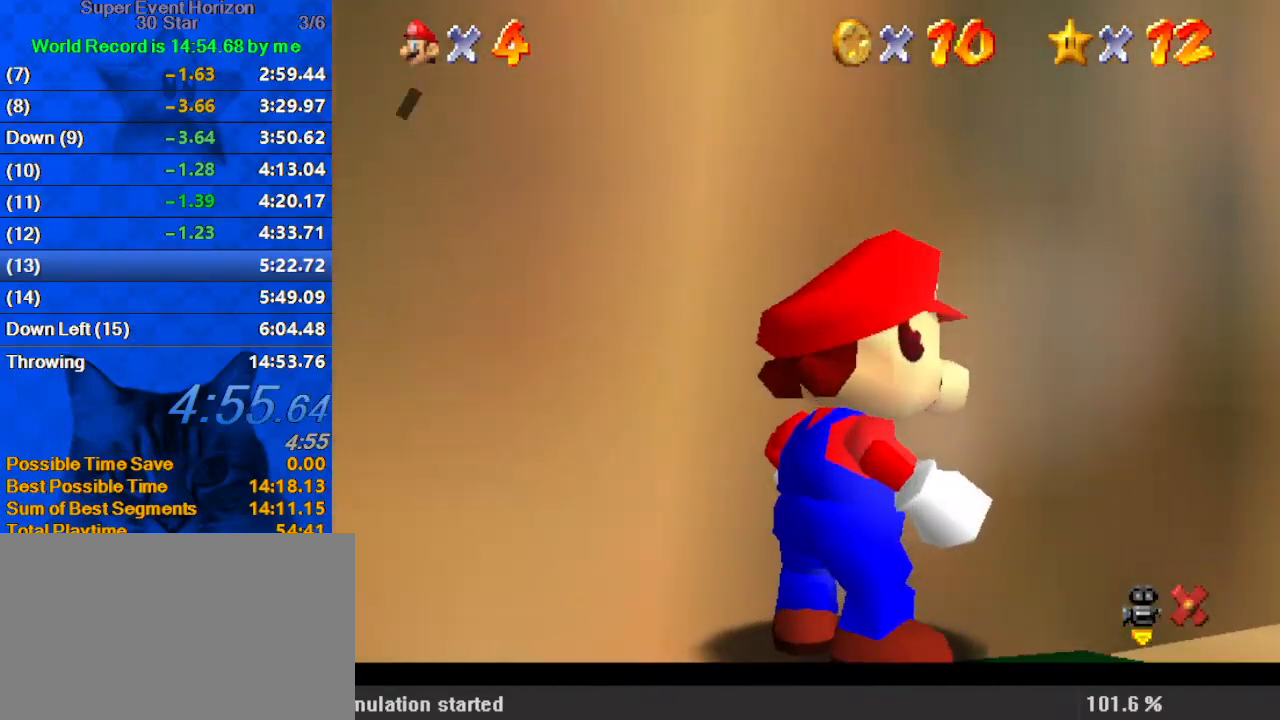
{"keys": ["right"], "events": [[100, "shift", "down"], [200, "shift", "up"], [233, "shift", "down"], [333, "shift", "up"], [400, "shift", "down"], [467, "shift", "up"]]}
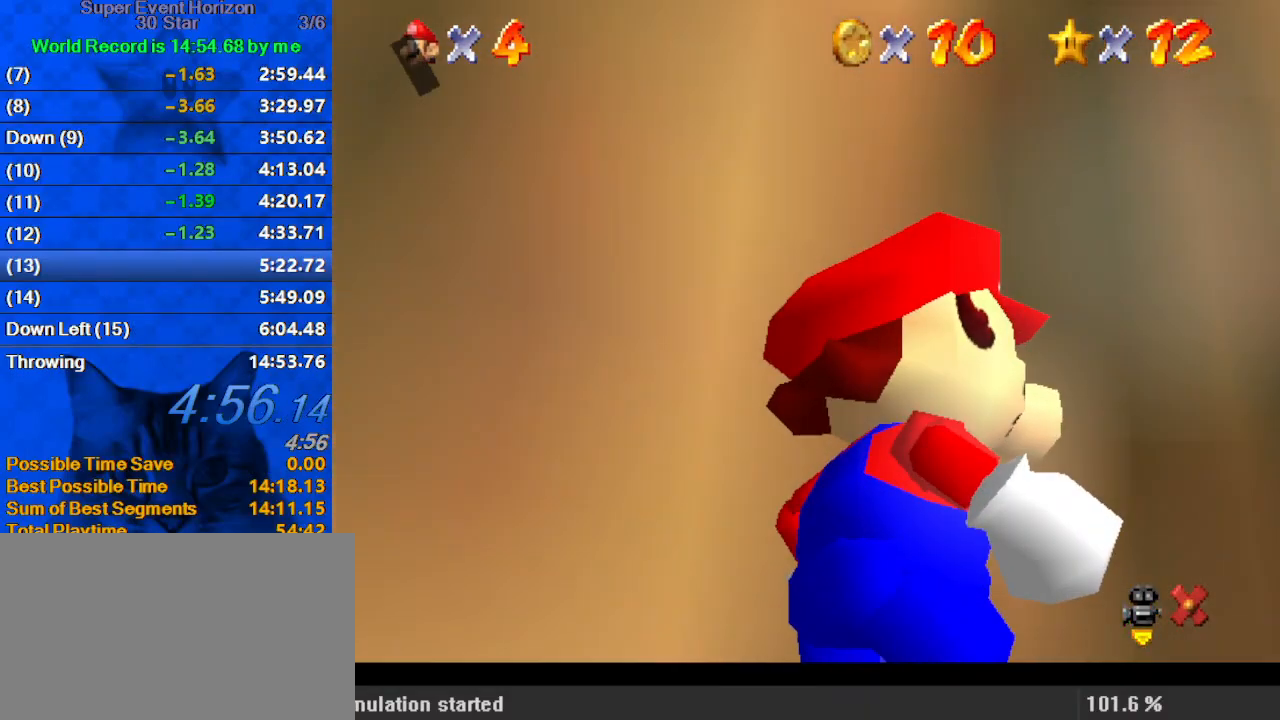
{"keys": ["a", "right"], "events": [[67, "shift", "down"], [133, "shift", "up"], [200, "shift", "down"], [233, "shift", "up"], [433, "a", "down"]]}
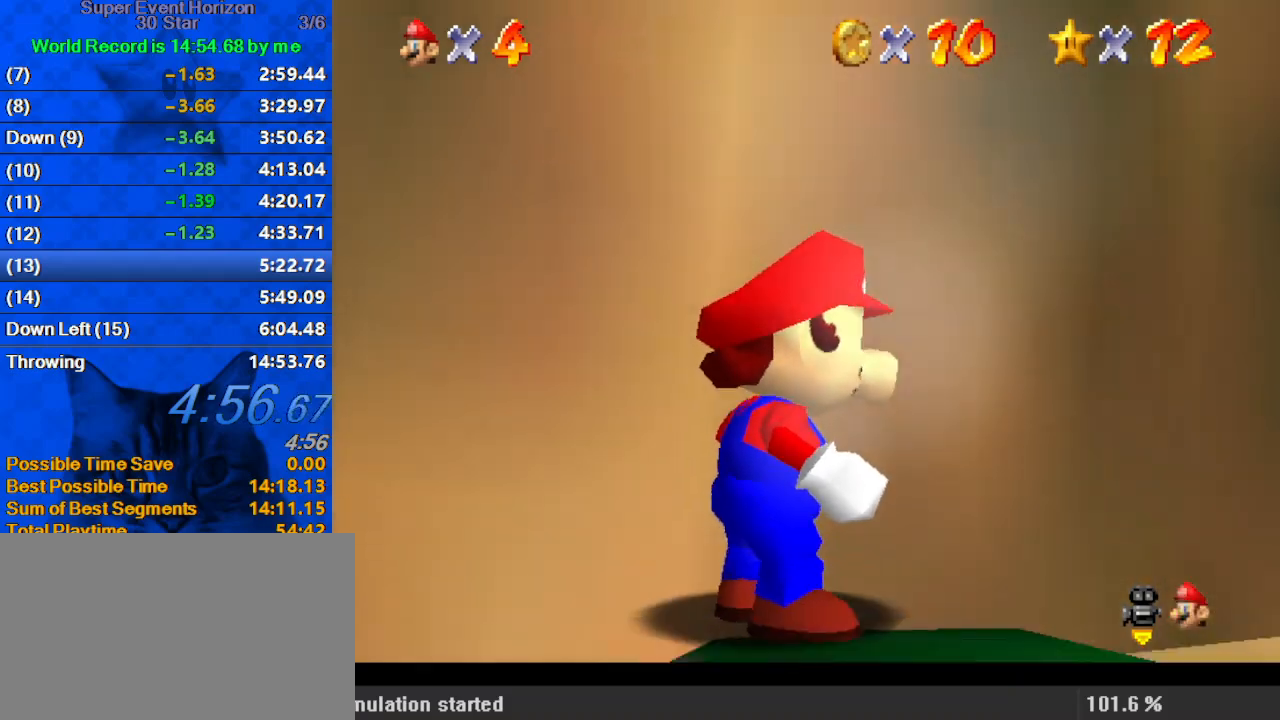
{"keys": ["right", "up"], "events": [[67, "a", "up"], [200, "up", "down"]]}
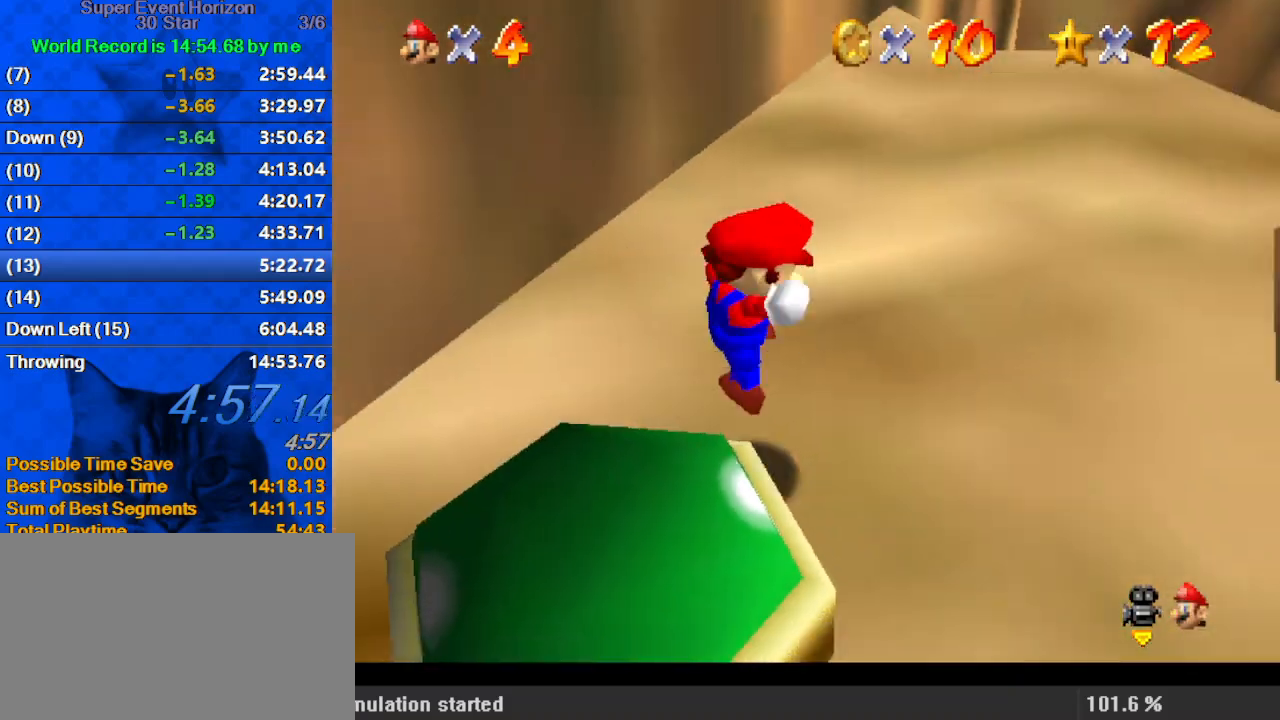
{"keys": ["left", "up"], "events": [[100, "right", "up"], [400, "left", "down"]]}
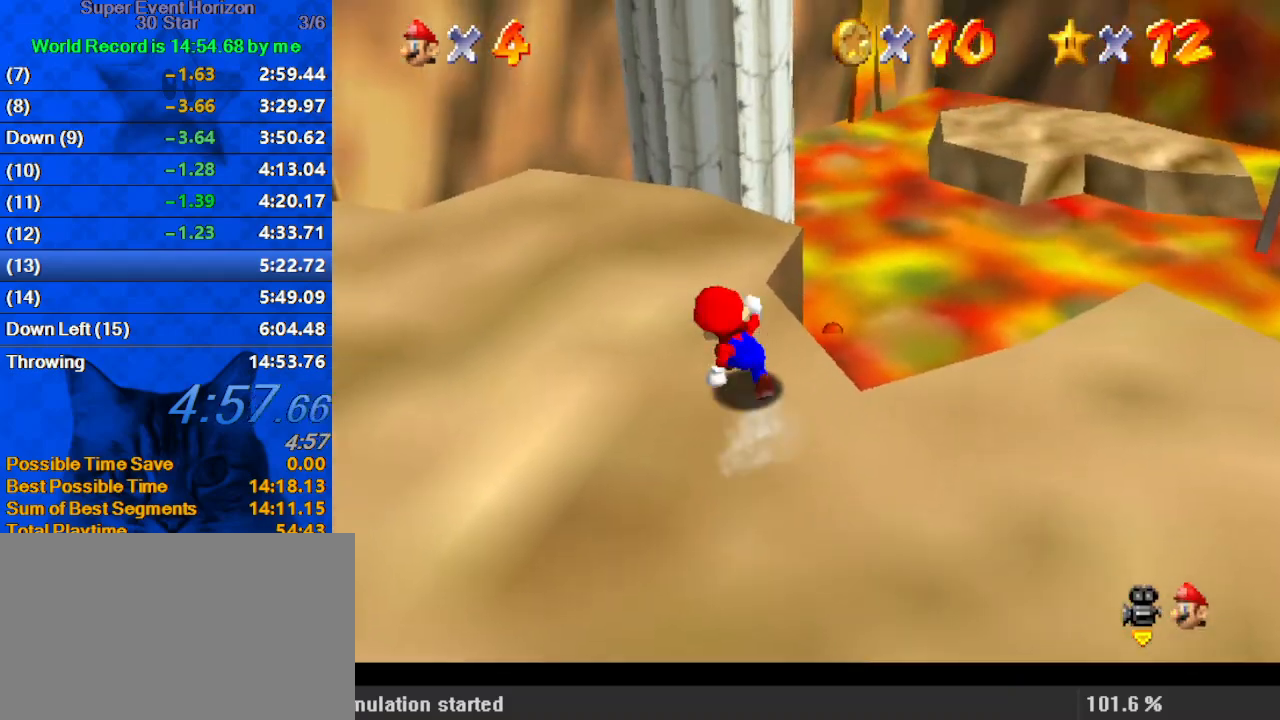
{"keys": ["up"], "events": [[133, "left", "up"]]}
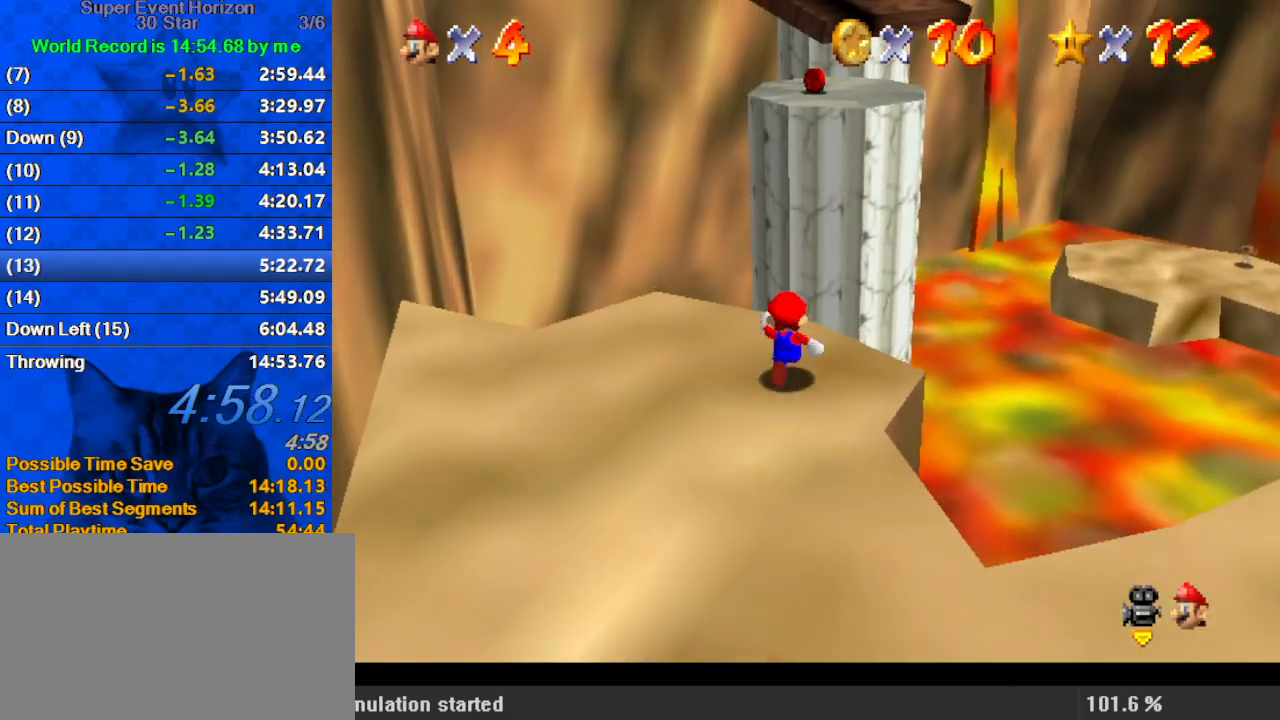
{"keys": ["d", "down", "shift"], "events": [[133, "shift", "down"], [267, "d", "down"], [267, "right", "down"], [367, "d", "up"], [400, "d", "down"], [467, "right", "up"], [467, "up", "up"], [500, "down", "down"]]}
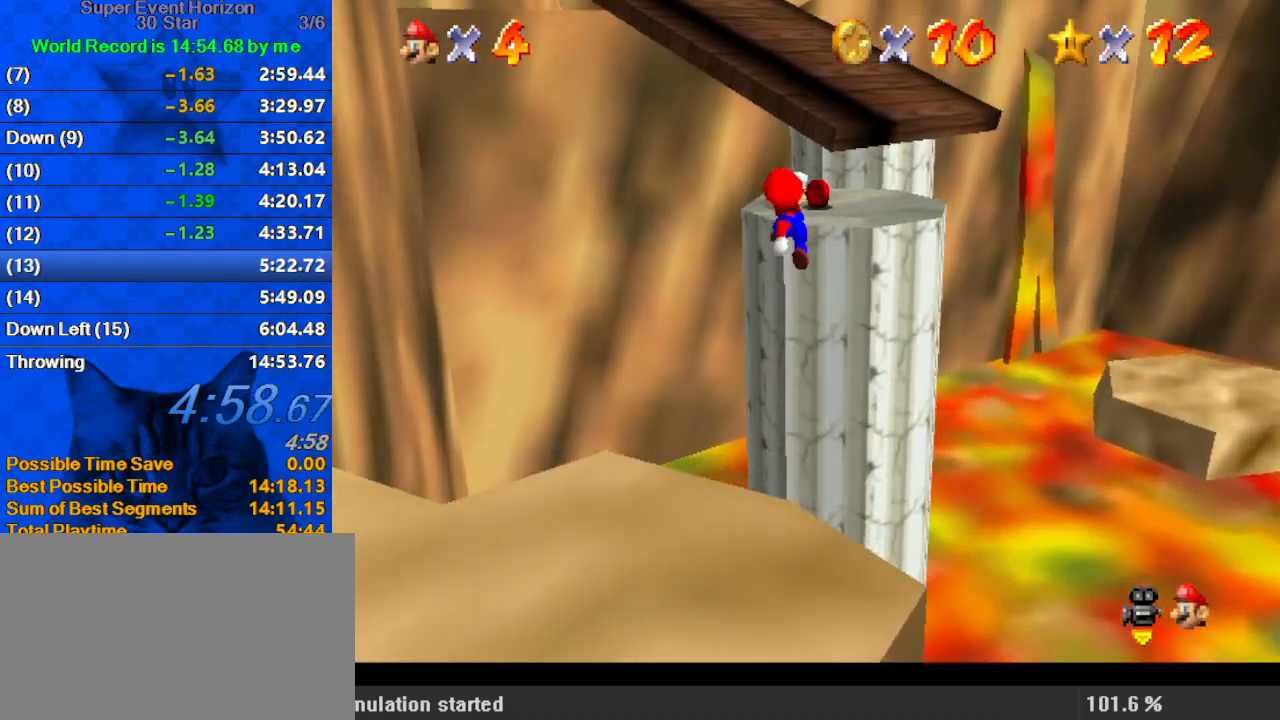
{"keys": ["right", "shift", "up"], "events": [[33, "d", "up"], [133, "down", "up"], [200, "ctrl", "down"], [200, "right", "down"], [233, "up", "down"], [500, "ctrl", "up"]]}
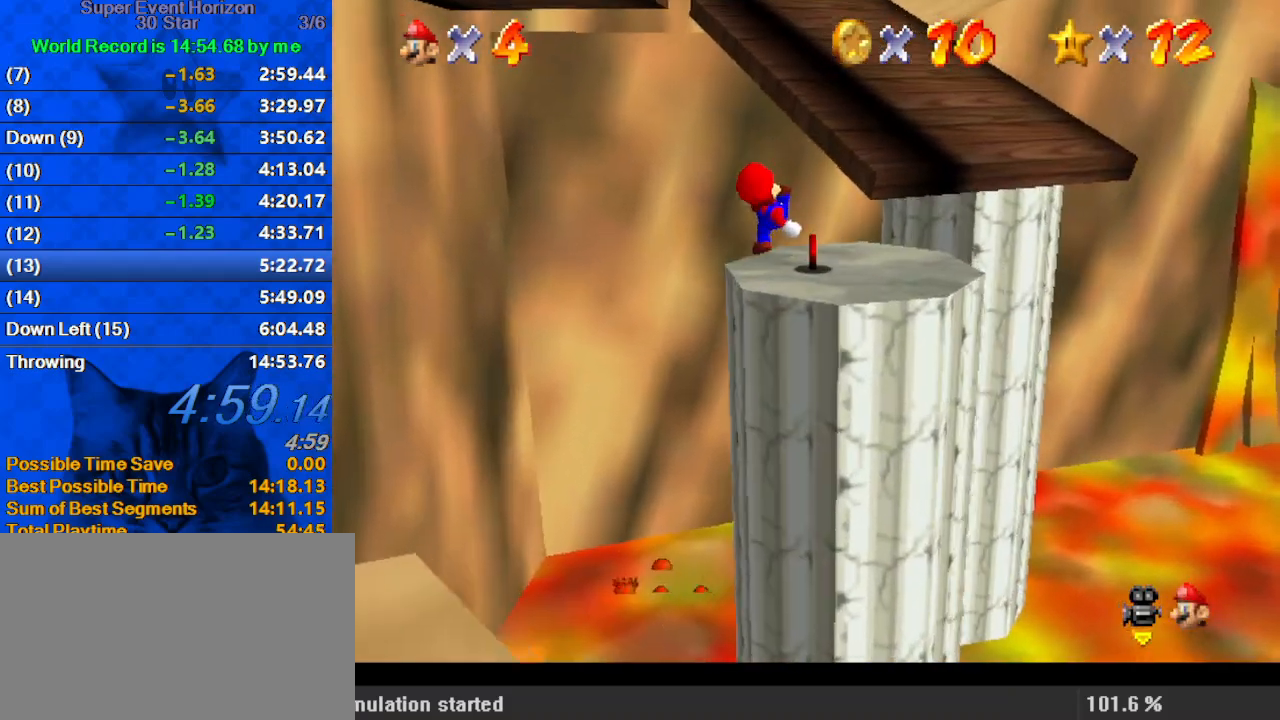
{"keys": ["d", "right", "shift", "up"], "events": [[67, "shift", "up"], [133, "right", "up"], [367, "shift", "down"], [433, "right", "down"], [467, "d", "down"]]}
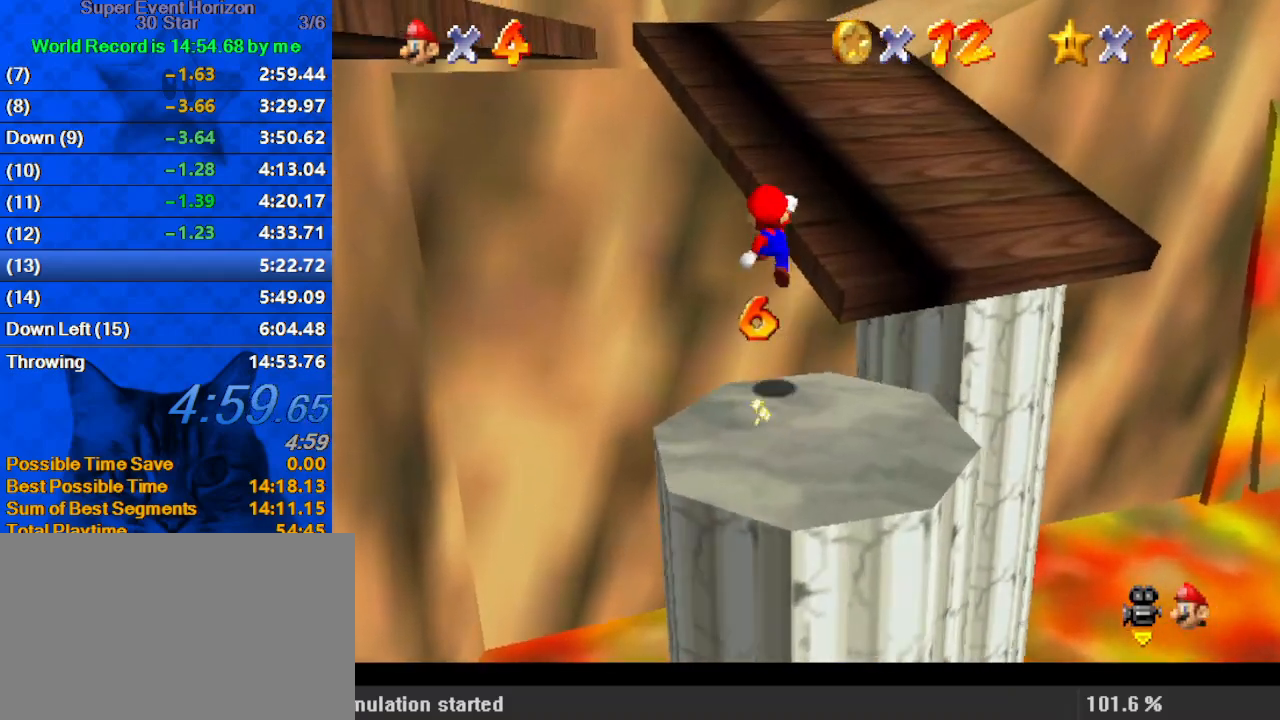
{"keys": ["shift", "up"], "events": [[167, "d", "up"], [200, "shift", "up"], [300, "ctrl", "down"], [333, "right", "up"], [400, "ctrl", "up"], [433, "shift", "down"]]}
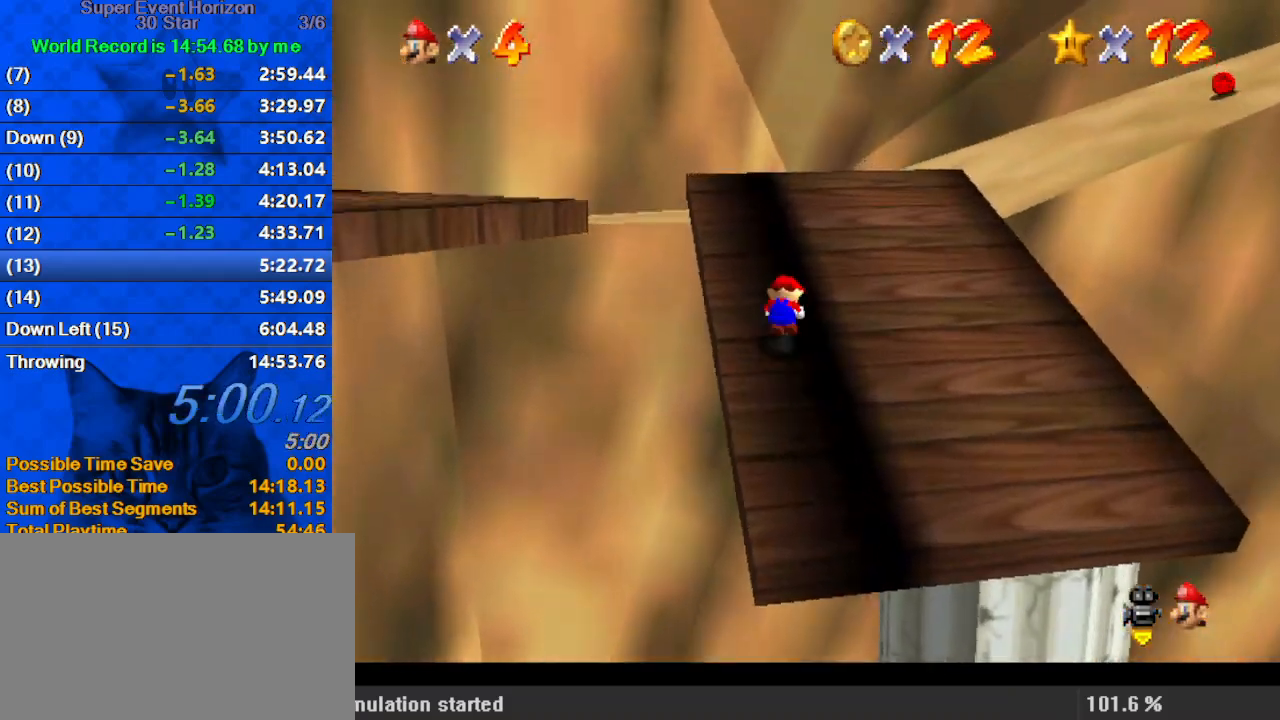
{"keys": ["left"], "events": [[33, "ctrl", "down"], [67, "left", "down"], [133, "shift", "up"], [167, "ctrl", "up"], [200, "d", "down"], [267, "left", "up"], [300, "right", "down"], [367, "d", "up"], [367, "up", "up"], [400, "left", "down"], [433, "right", "up"]]}
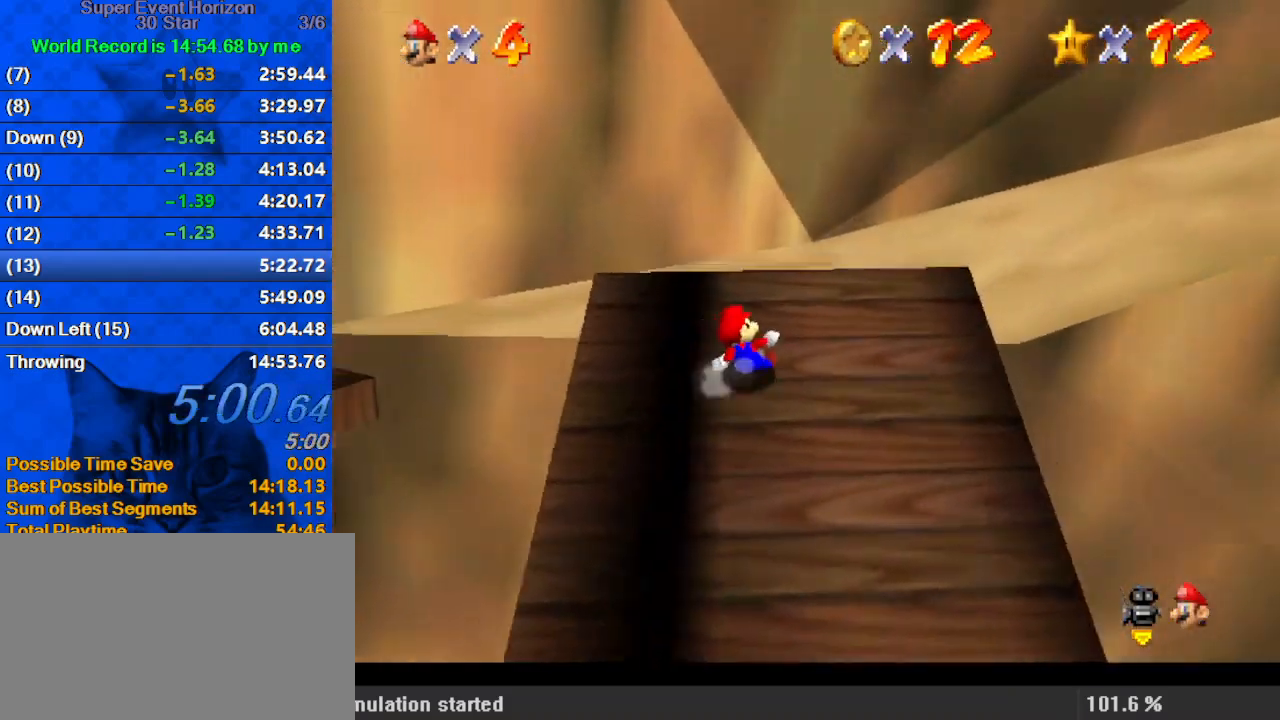
{"keys": ["left"], "events": [[67, "shift", "down"], [267, "d", "down"], [400, "d", "up"], [433, "shift", "up"]]}
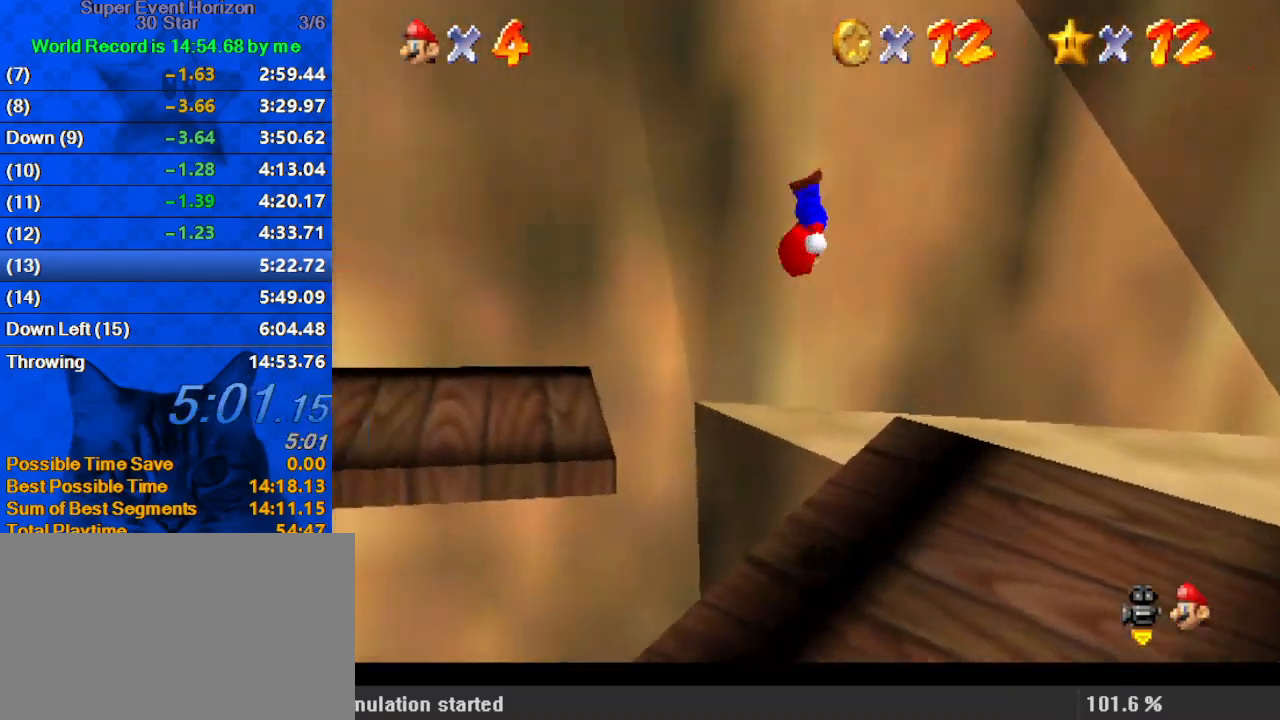
{"keys": ["ctrl", "down", "left"], "events": [[33, "a", "down"], [133, "a", "up"], [167, "a", "down"], [333, "a", "up"], [467, "ctrl", "down"], [467, "down", "down"]]}
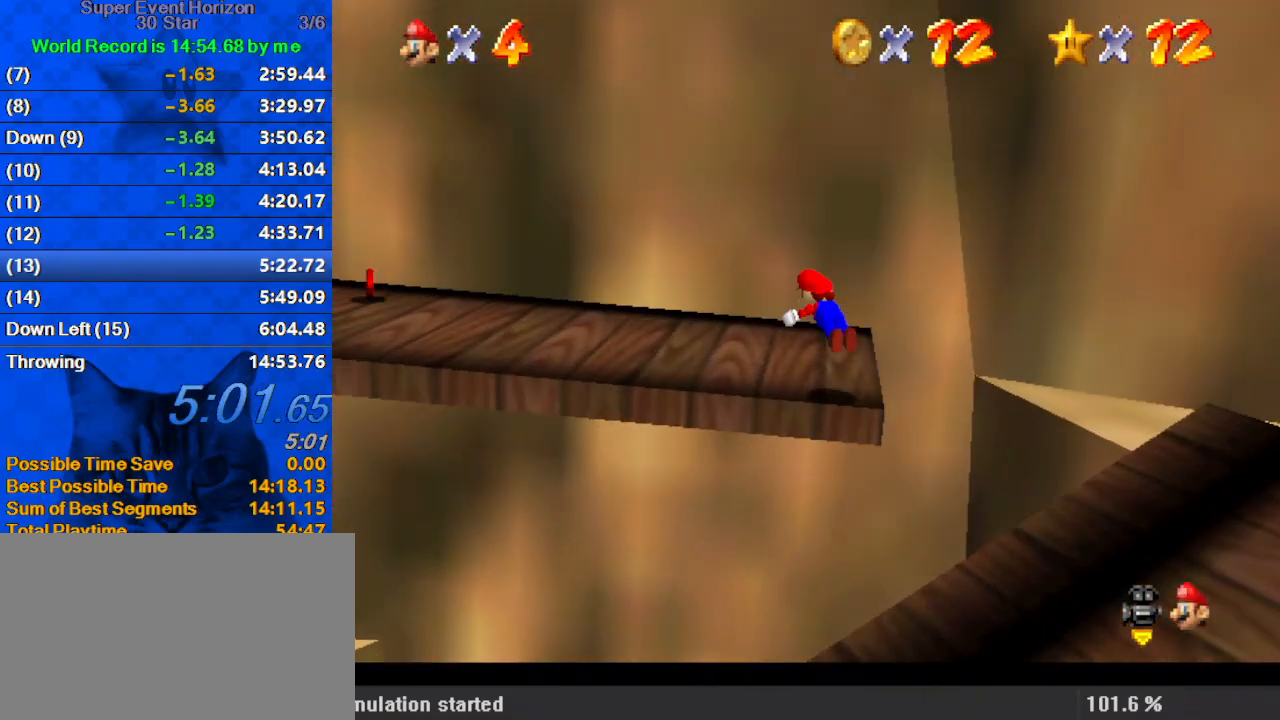
{"keys": ["a", "left"], "events": [[100, "ctrl", "up"], [100, "shift", "down"], [133, "ctrl", "down"], [233, "ctrl", "up"], [233, "down", "up"], [233, "shift", "up"], [333, "a", "down"], [467, "a", "up"], [500, "a", "down"]]}
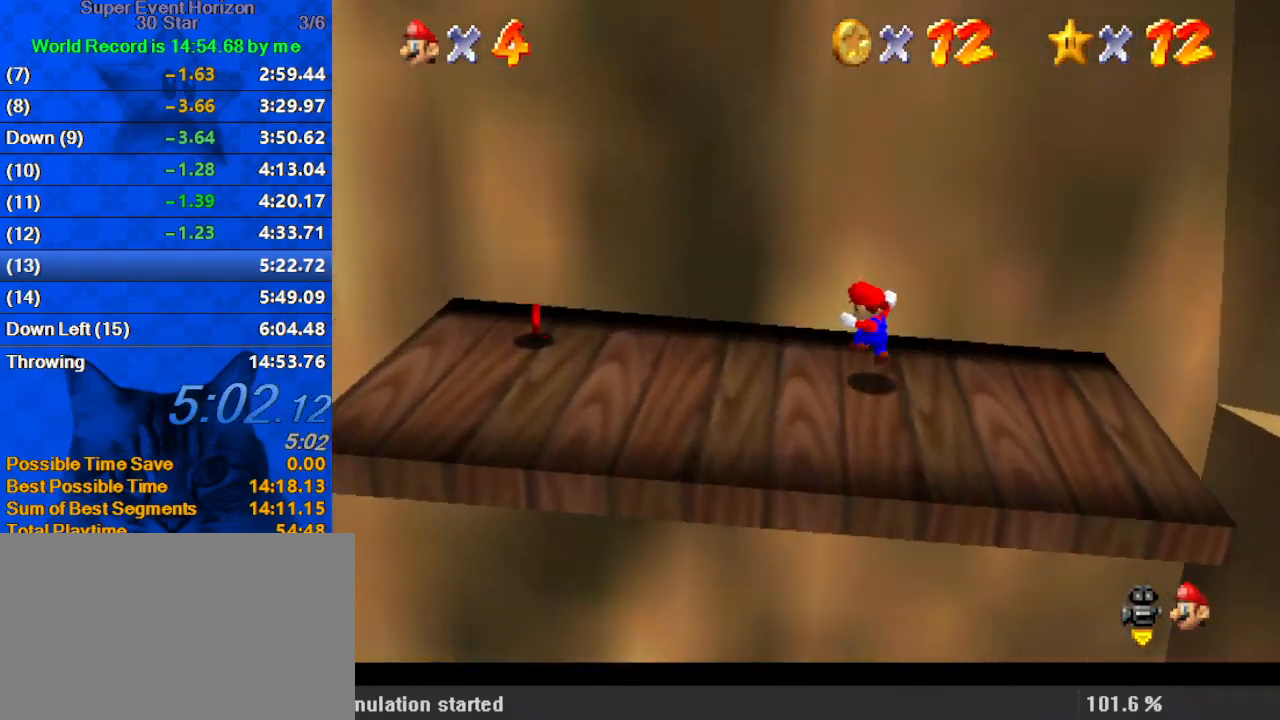
{"keys": ["a", "down", "left"], "events": [[167, "a", "up"], [233, "a", "down"], [367, "down", "down"], [433, "a", "up"], [467, "a", "down"]]}
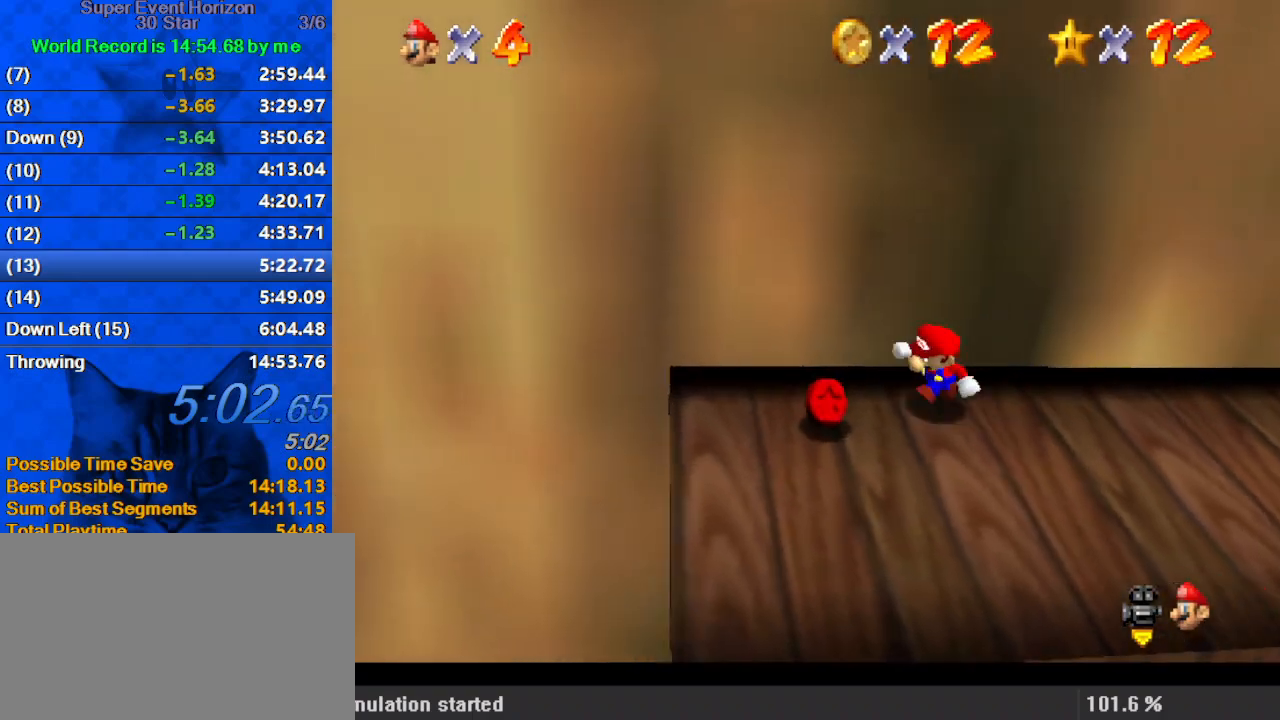
{"keys": ["up"], "events": [[67, "left", "up"], [67, "right", "down"], [100, "a", "up"], [200, "a", "down"], [200, "down", "up"], [300, "up", "down"], [333, "a", "up"], [433, "right", "up"]]}
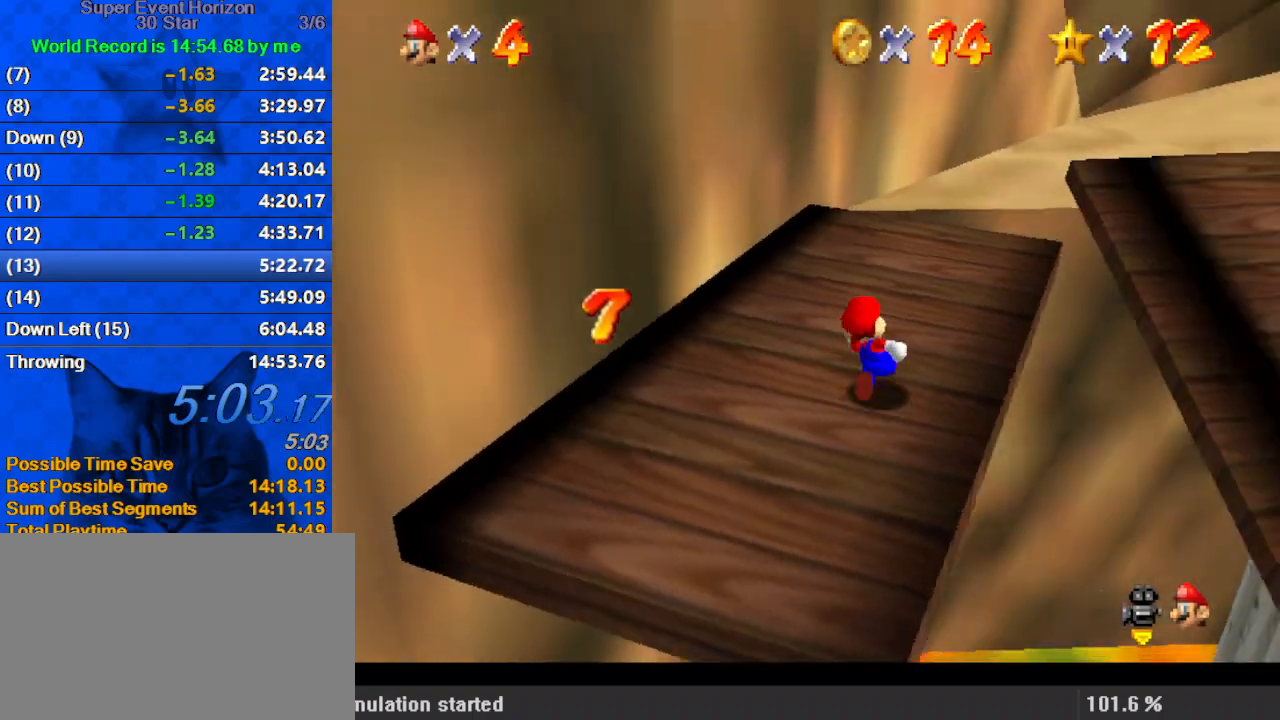
{"keys": ["shift", "up", "y"], "events": [[200, "right", "down"], [300, "y", "down"], [333, "right", "up"], [333, "shift", "down"]]}
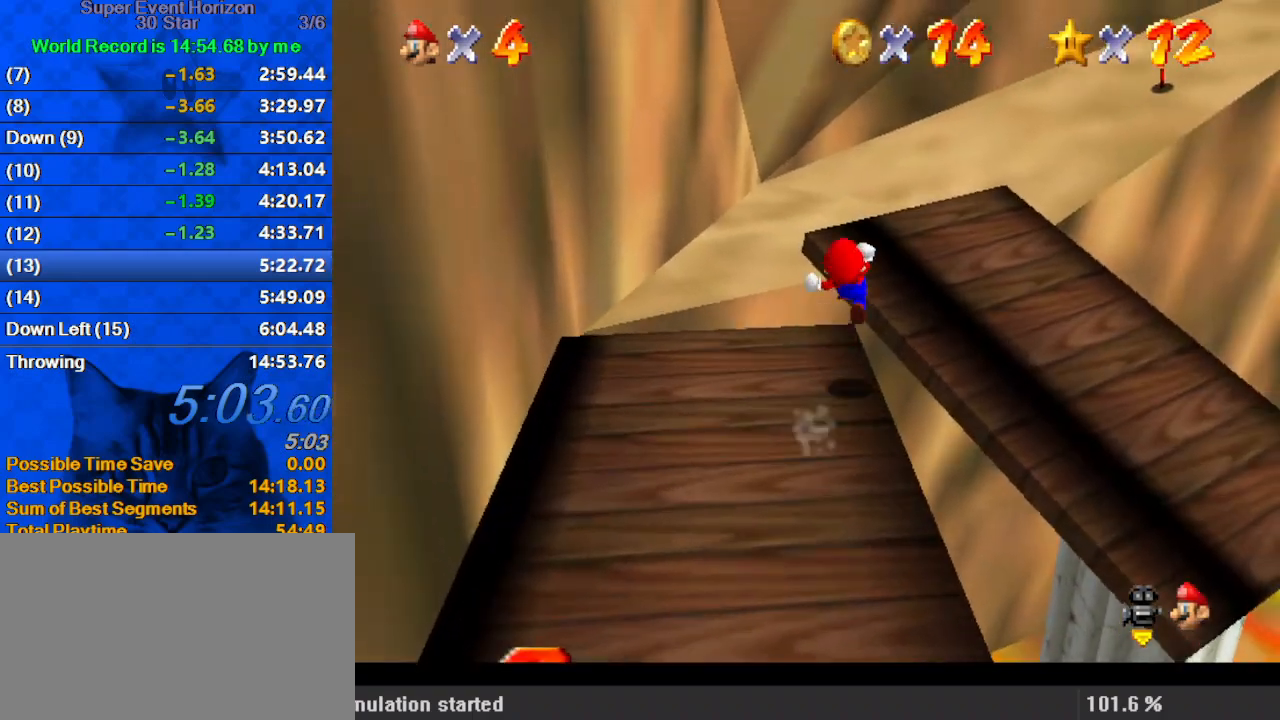
{"keys": ["a", "up"], "events": [[133, "y", "up"], [267, "a", "down"], [300, "shift", "up"], [467, "a", "up"], [467, "right", "down"], [500, "a", "down"], [500, "right", "up"]]}
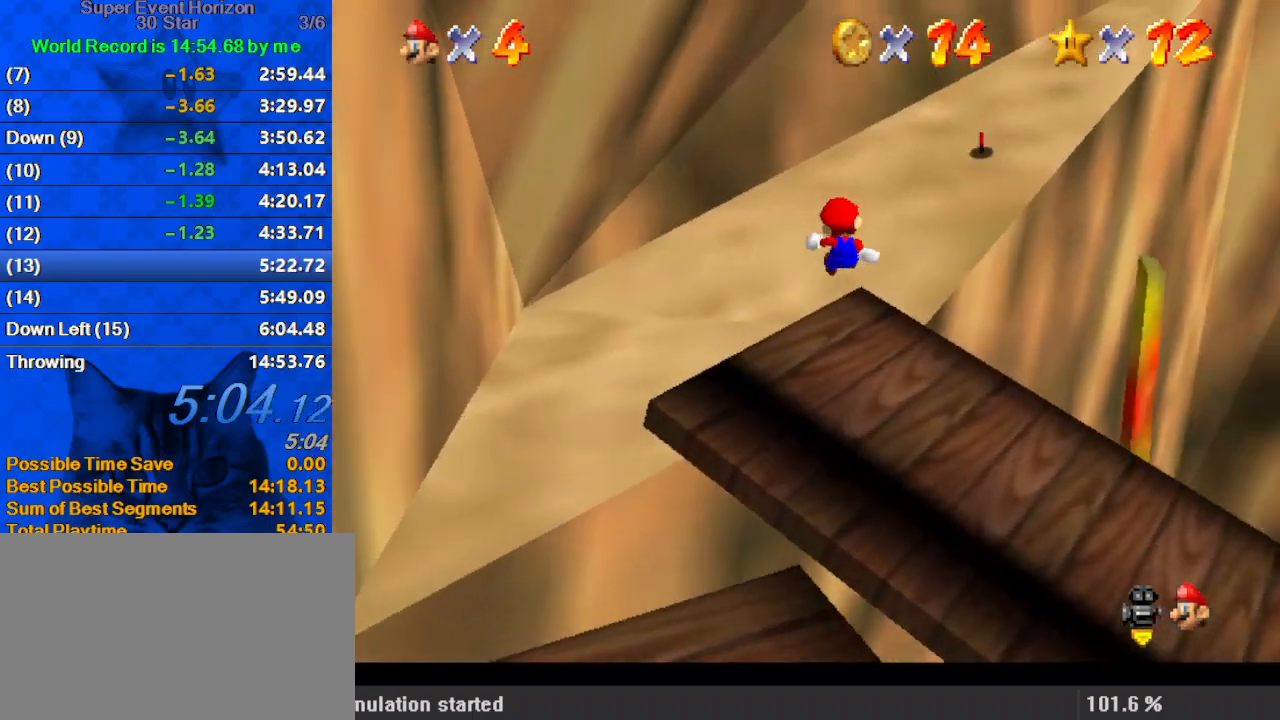
{"keys": ["a", "up"], "events": [[100, "left", "down"], [167, "a", "up"], [233, "a", "down"], [367, "a", "up"], [400, "a", "down"], [500, "left", "up"]]}
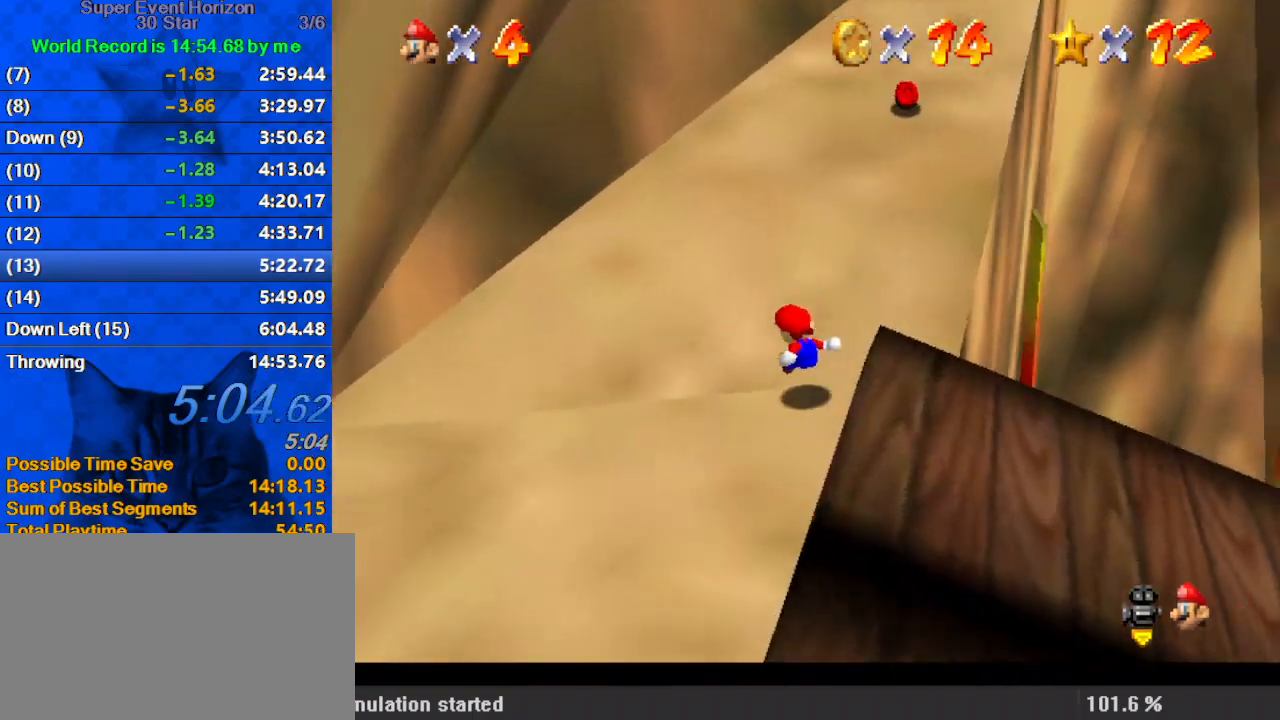
{"keys": ["up"], "events": [[100, "a", "up"], [267, "right", "down"], [467, "right", "up"]]}
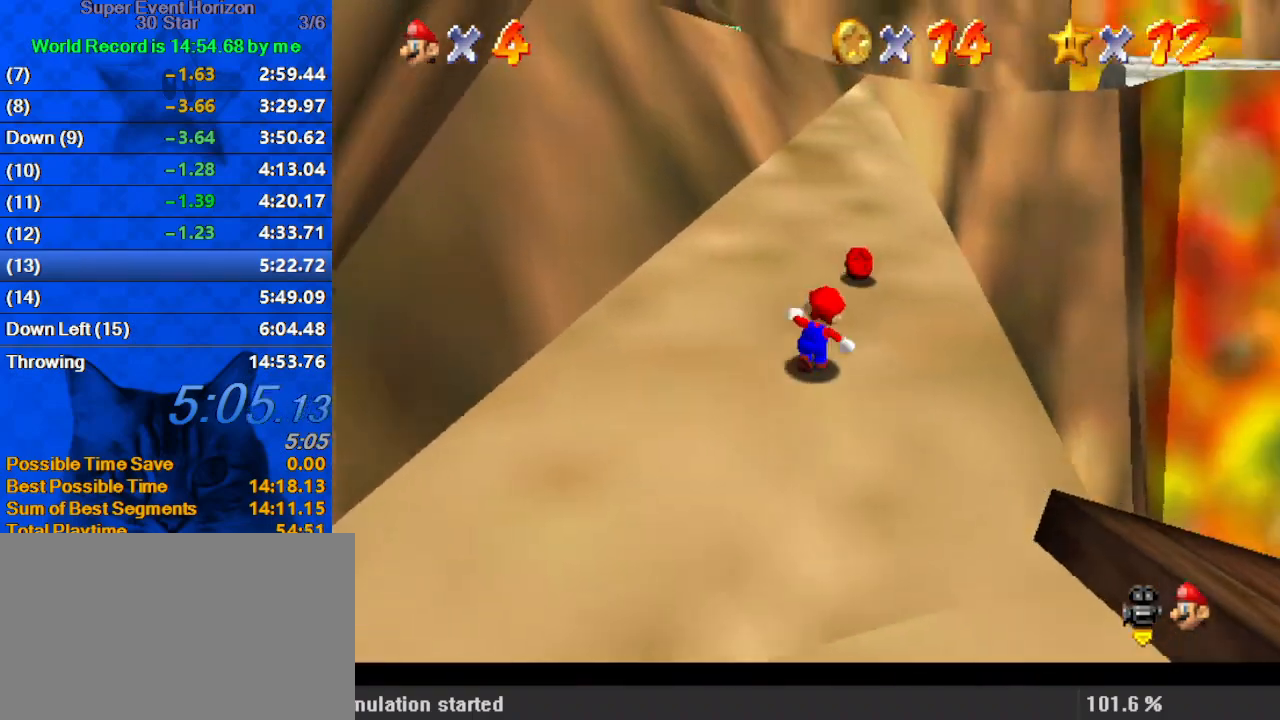
{"keys": ["ctrl", "shift", "up"], "events": [[100, "shift", "down"], [167, "shift", "up"], [300, "right", "down"], [333, "ctrl", "down"], [333, "right", "up"], [433, "ctrl", "up"], [433, "shift", "down"], [467, "ctrl", "down"]]}
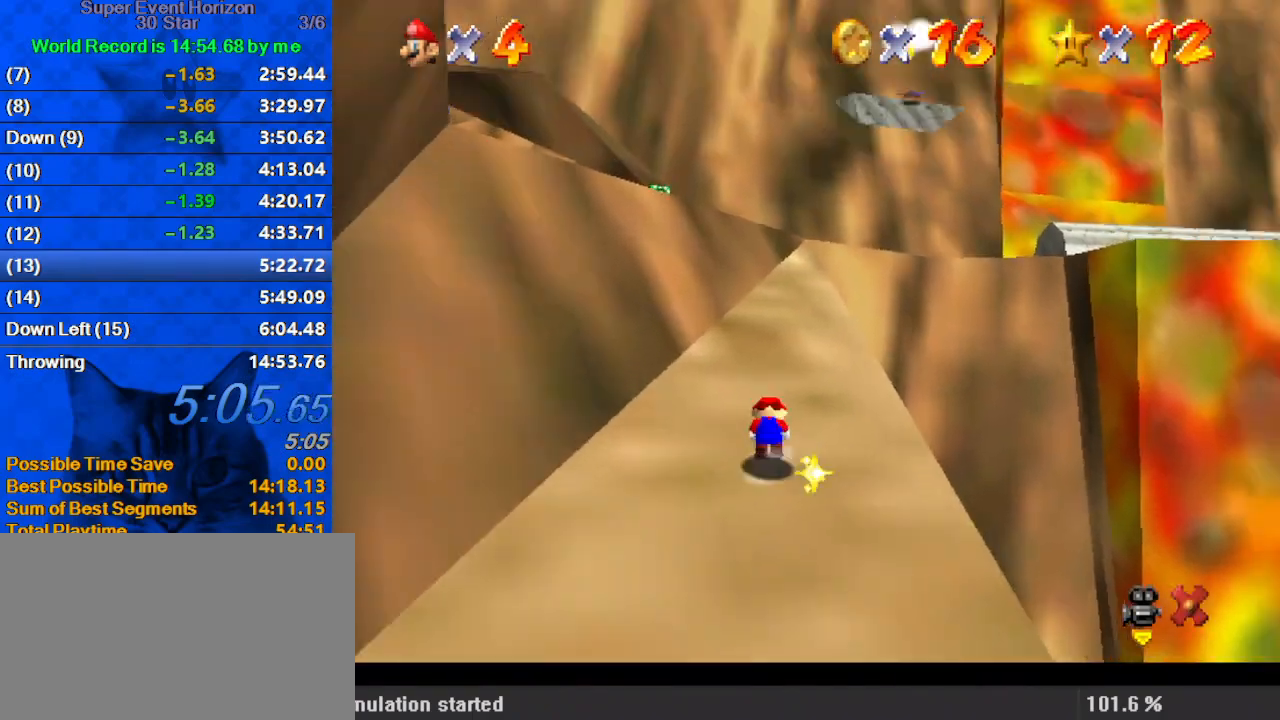
{"keys": ["up"], "events": [[200, "ctrl", "up"], [200, "shift", "up"]]}
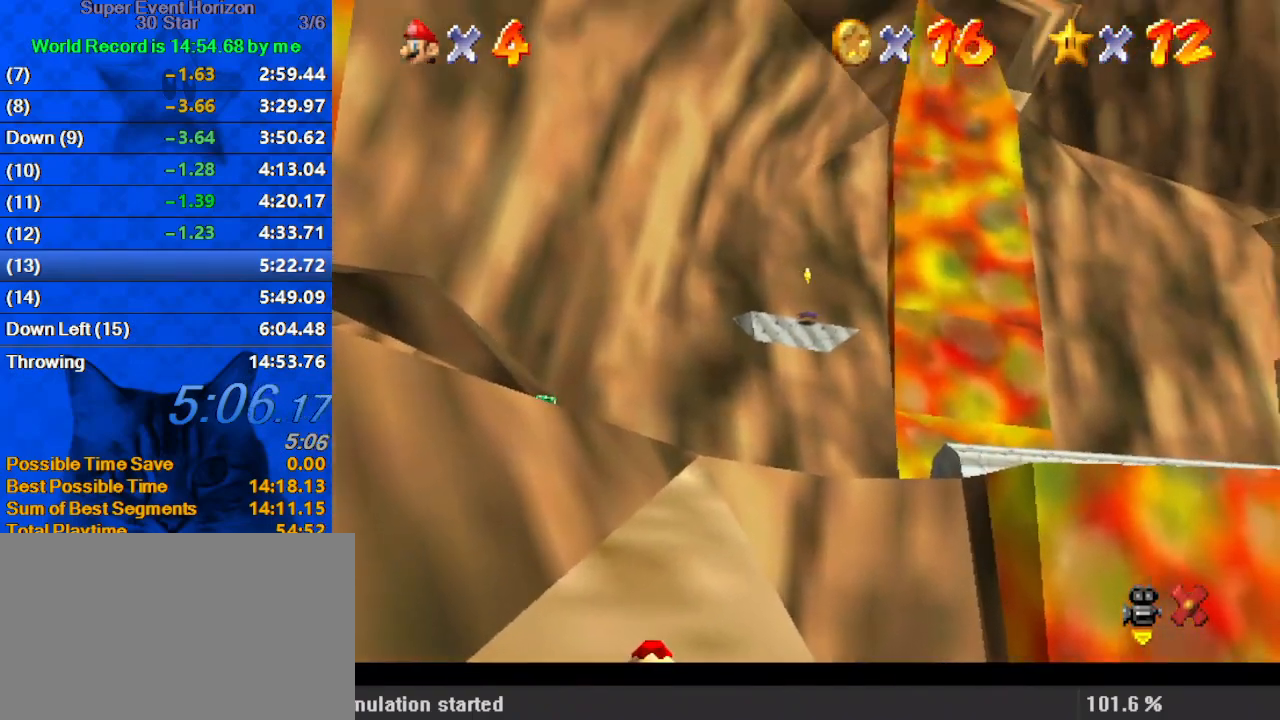
{"keys": ["up"], "events": []}
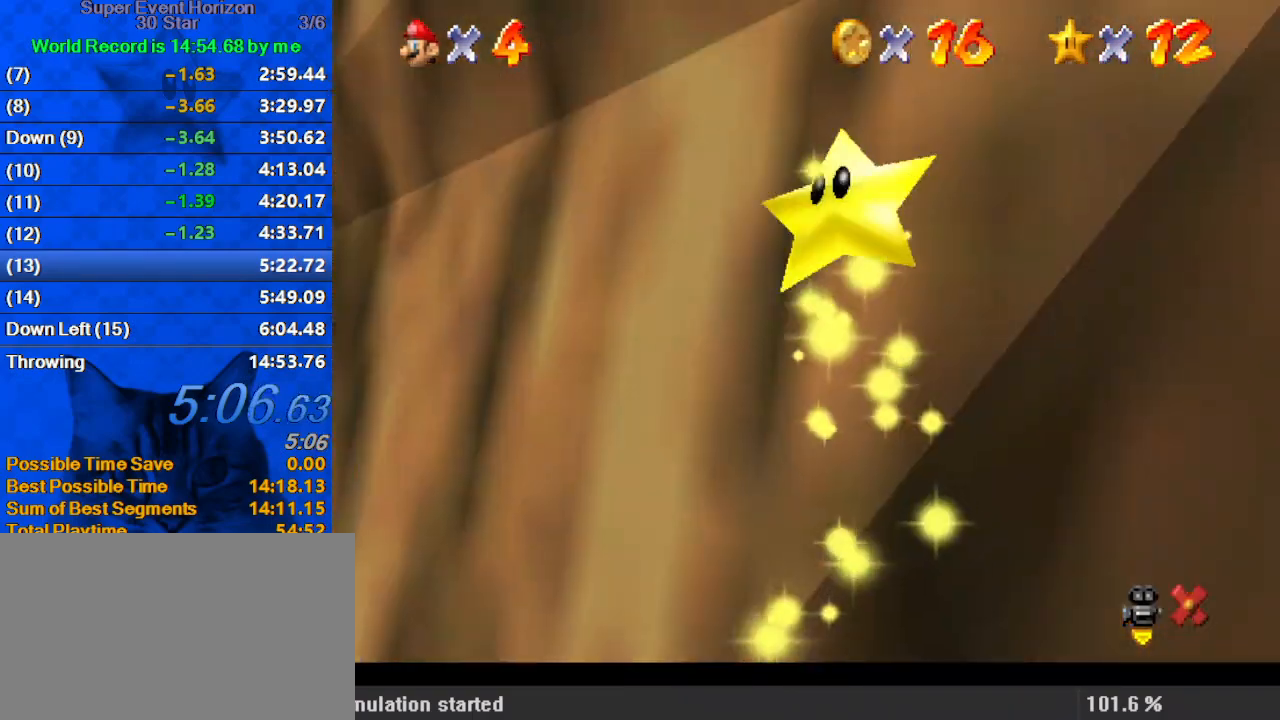
{"keys": ["right", "up"], "events": [[233, "right", "down"]]}
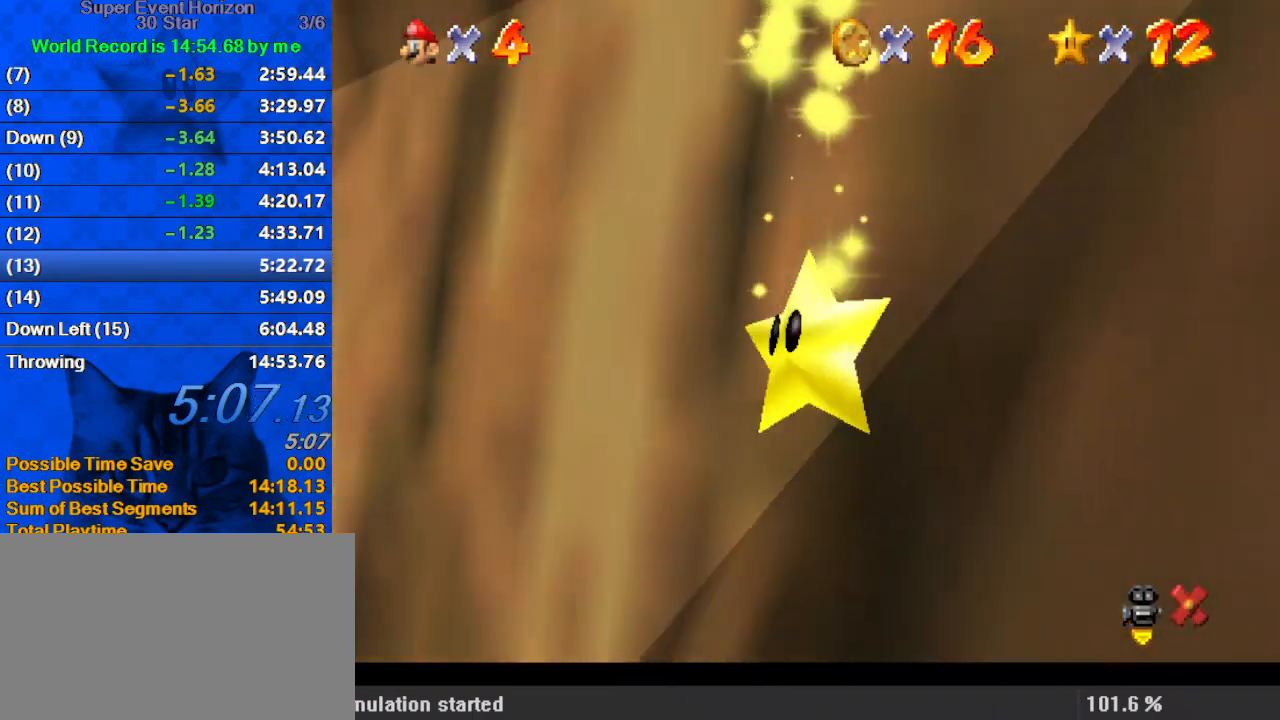
{"keys": ["right"], "events": [[333, "up", "up"]]}
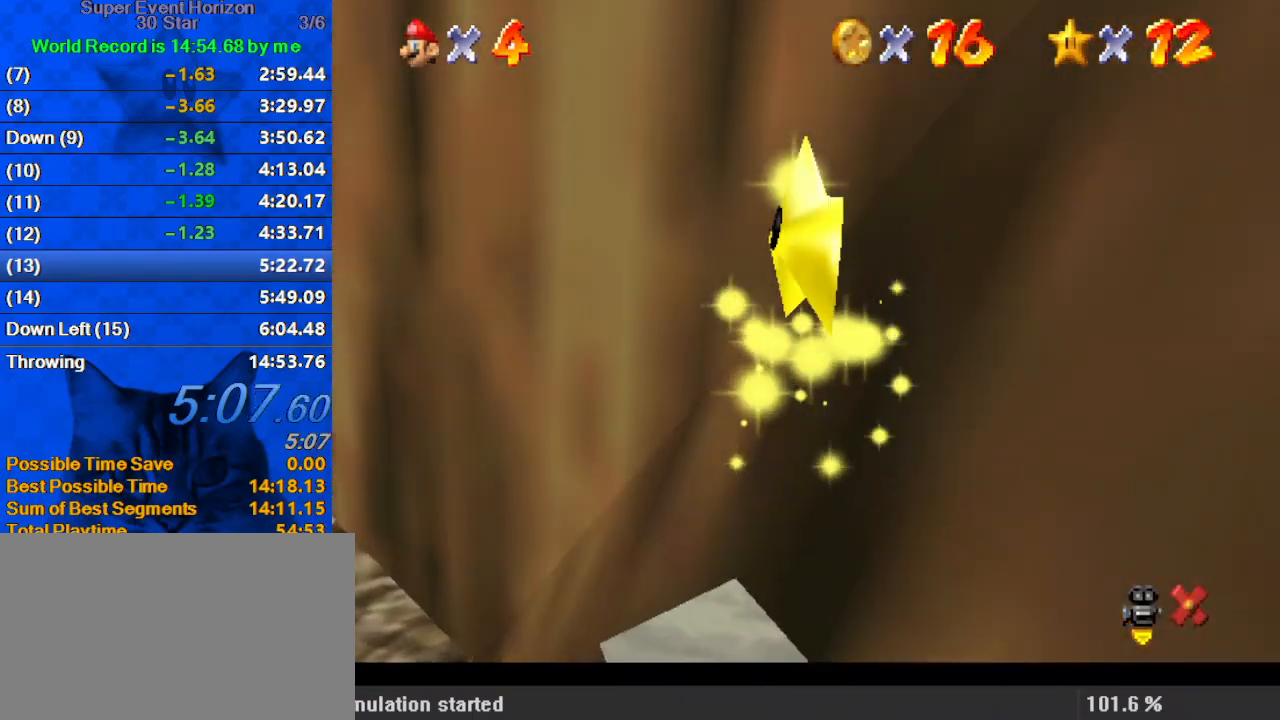
{"keys": ["right"], "events": []}
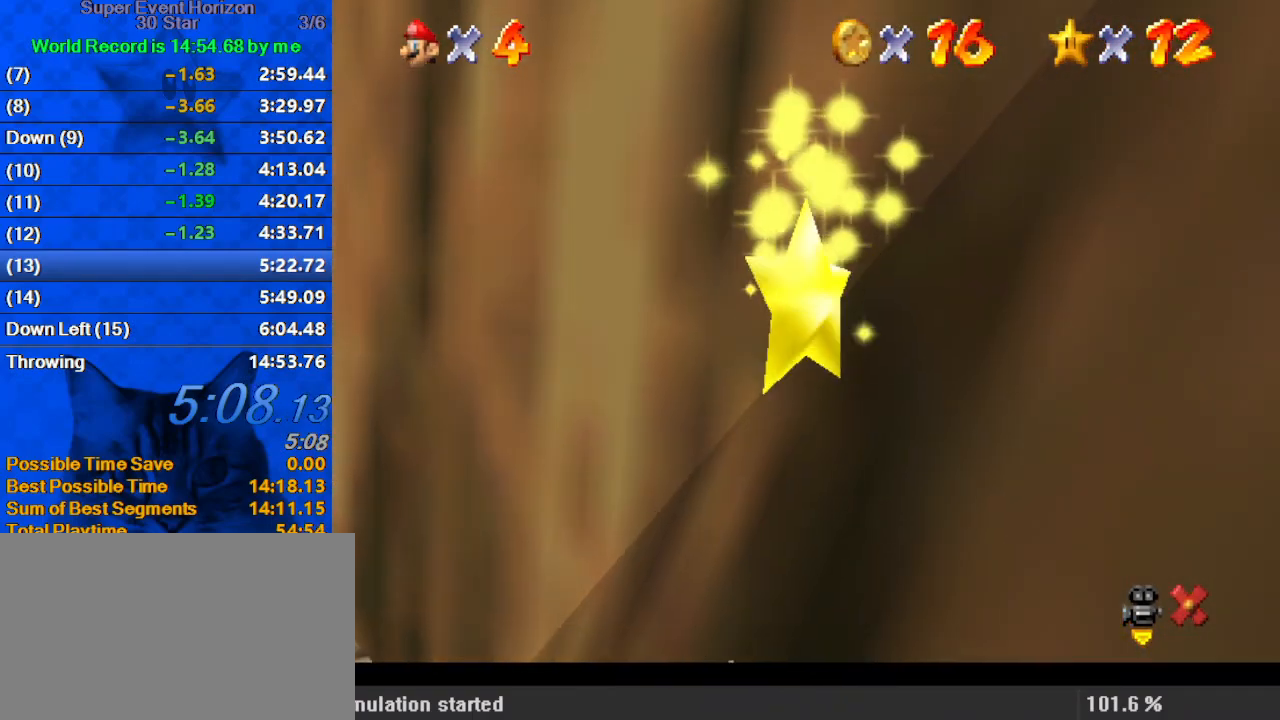
{"keys": ["right"], "events": []}
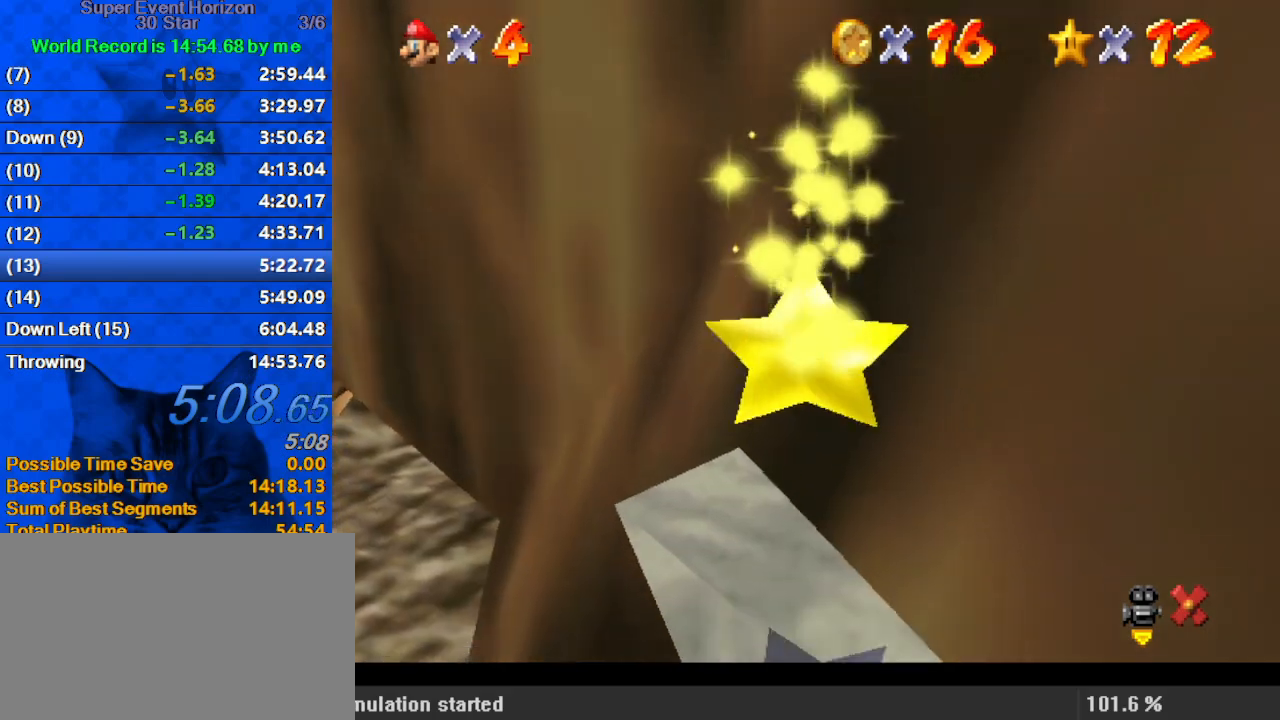
{"keys": ["a", "right"], "events": [[200, "a", "down"], [367, "a", "up"], [433, "a", "down"]]}
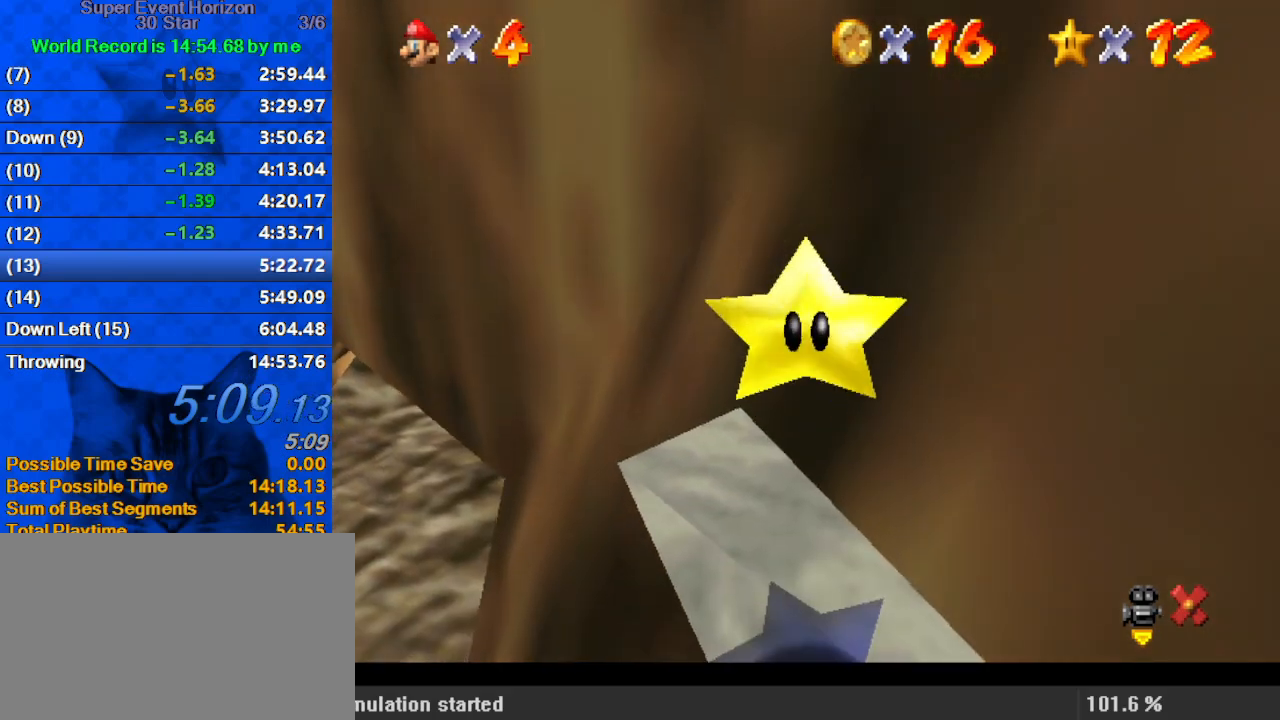
{"keys": ["a", "right"], "events": [[100, "a", "up"], [167, "a", "down"], [333, "a", "up"], [400, "a", "down"]]}